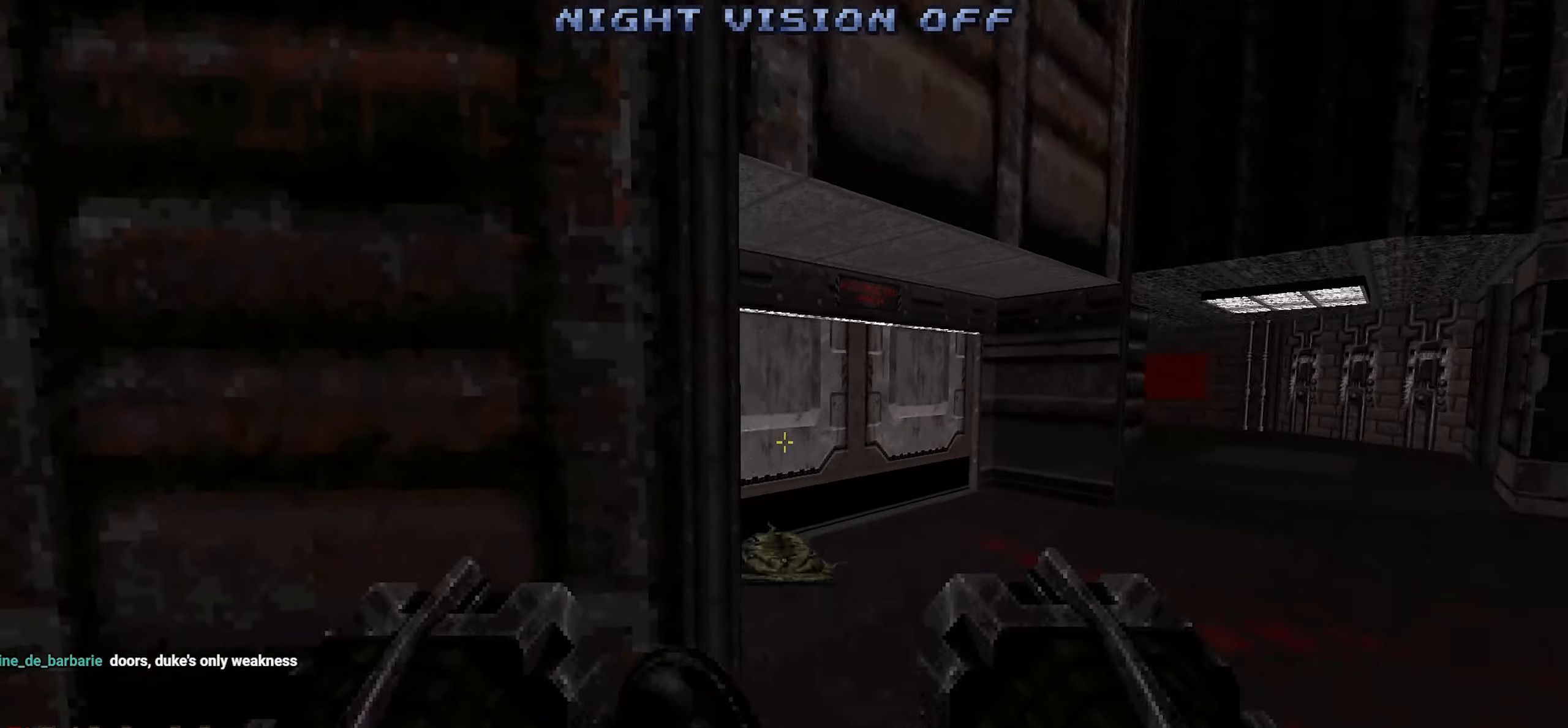
Gameplay with keyboard and mouse; each line is a JSON object with the keys and mouse buttons held at the frame after it. "events" lists presses ("down") and releases ("up") of "1", "2", "3", "4", "a", "alt", "c", "ctrl", "d", "q", "s", "shift", "space", "tab", "v", "w", "x", "mouse_left", "mouse_wheel" and "mouse_right" between this image and that frame as [ms after this image, input, new state], when the widget could be followed in between. "mouse_left", "mouse_wheel", "mouse_right" = the "left", "wheel", "right" buttons of the "mouse" list. No other keys are recorded. "wheel" means that the mouse wheel is clicked or scrolled. Not read: e f mouse_move r z.
{"keys": ["shift"], "mouse": [], "events": [[233, "w", "up"]]}
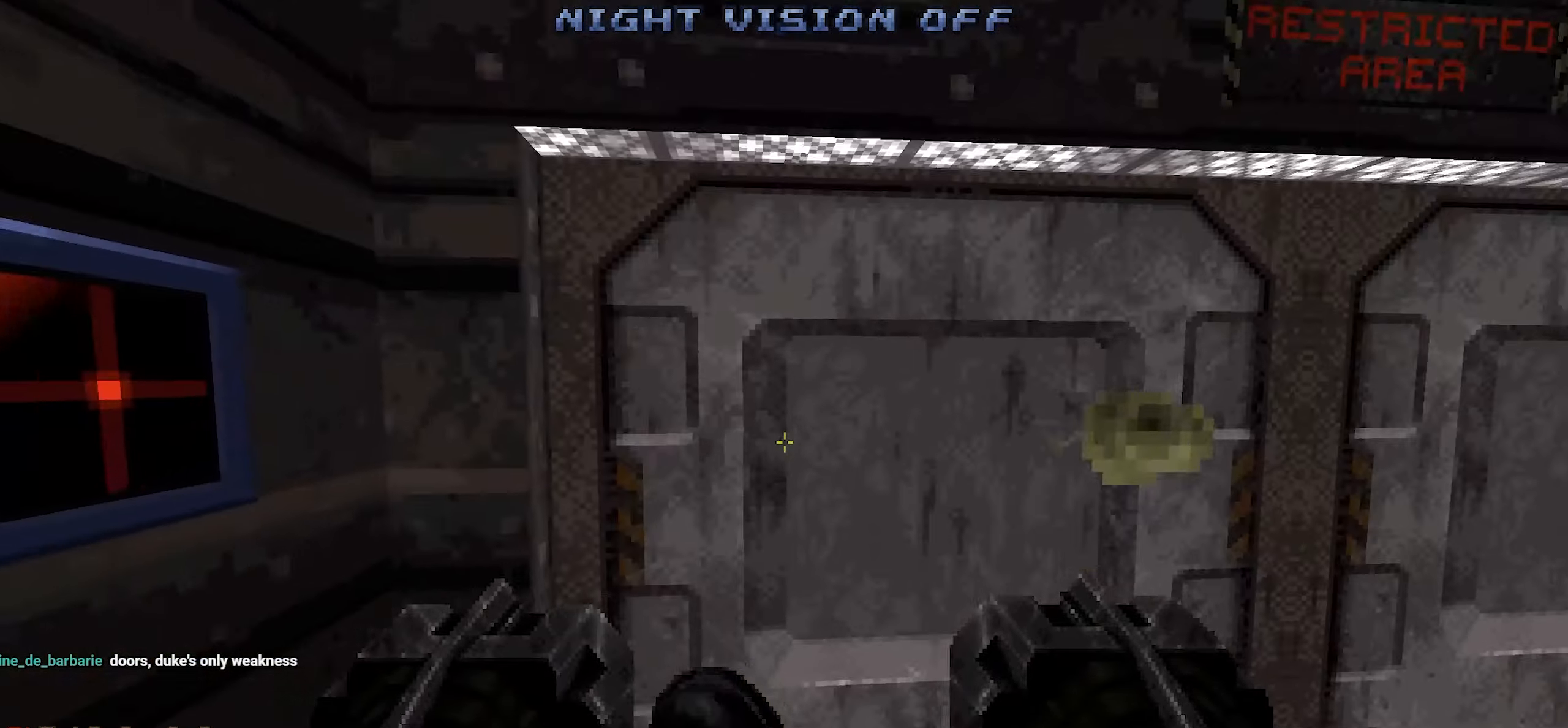
{"keys": [], "mouse": []}
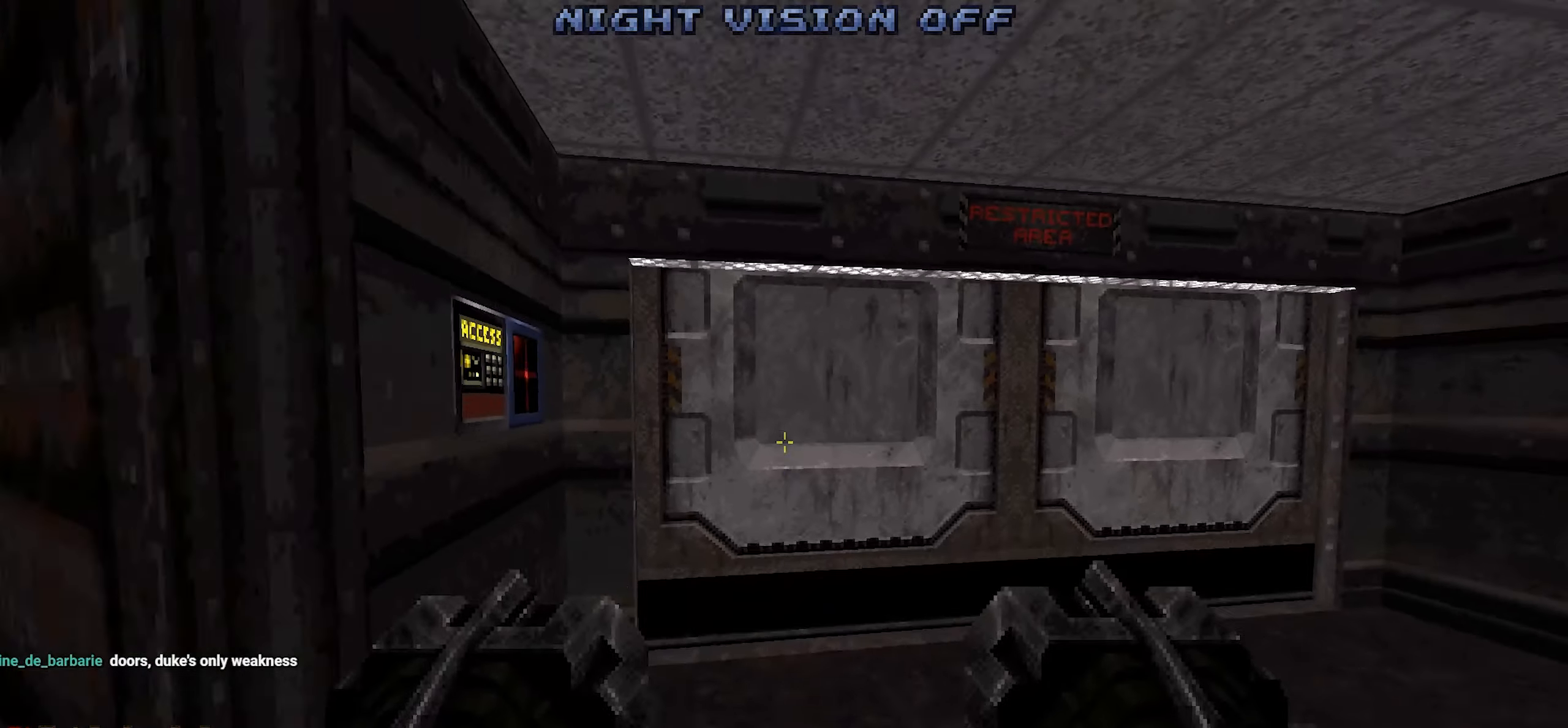
{"keys": ["d", "w"], "mouse": [], "events": [[133, "d", "down"], [216, "d", "up"], [500, "d", "down"], [500, "w", "down"]]}
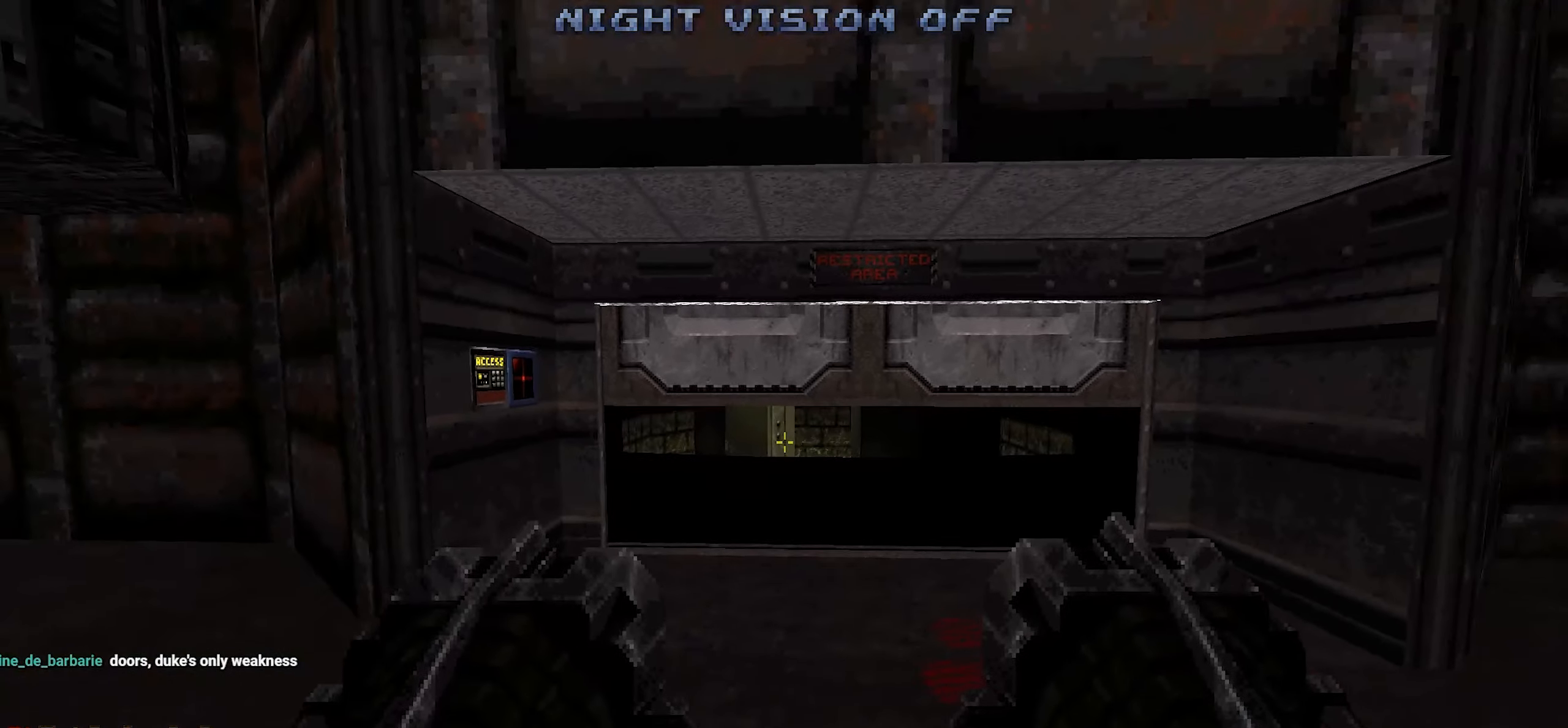
{"keys": ["shift"], "mouse": [], "events": [[50, "shift", "down"], [133, "d", "up"], [133, "w", "up"]]}
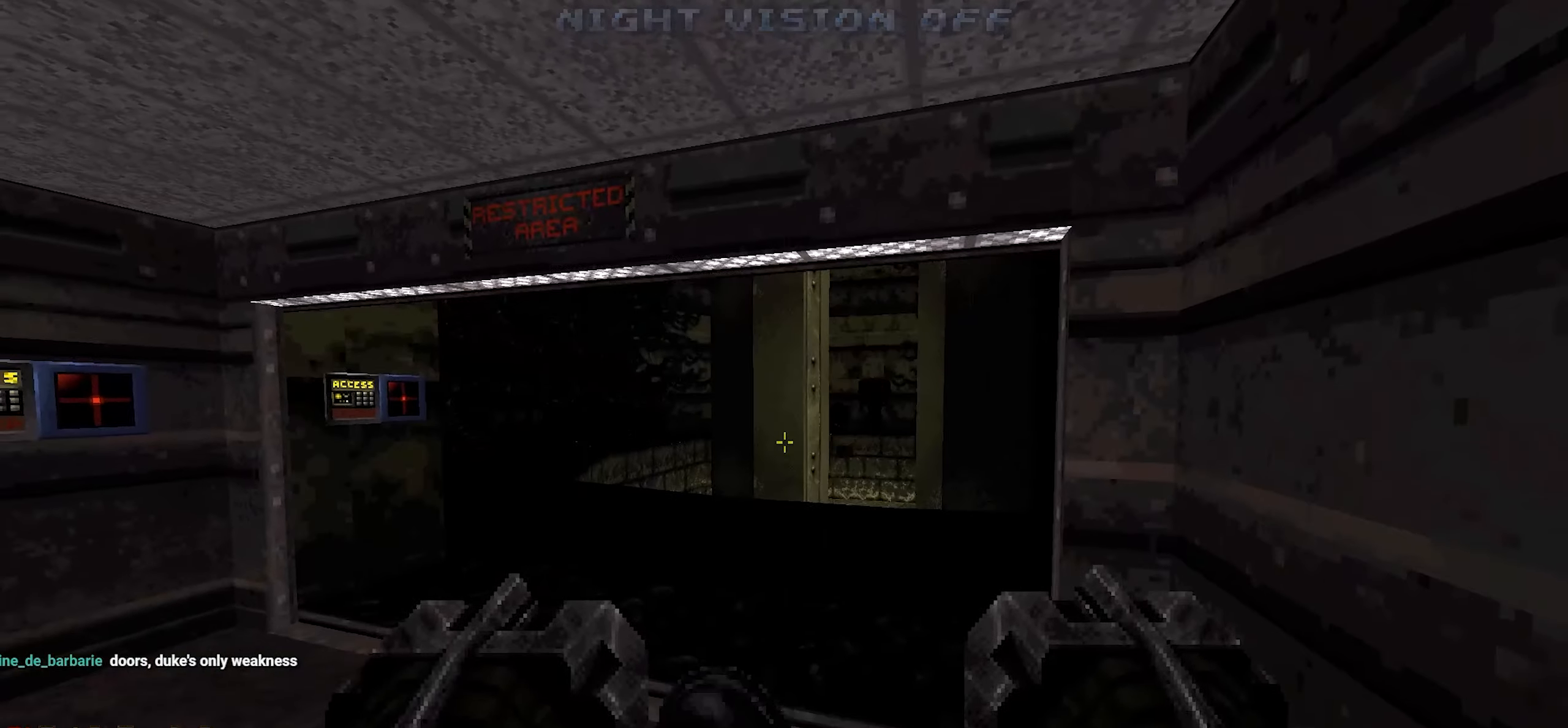
{"keys": ["shift"], "mouse": [], "events": [[400, "a", "down"], [433, "a", "up"]]}
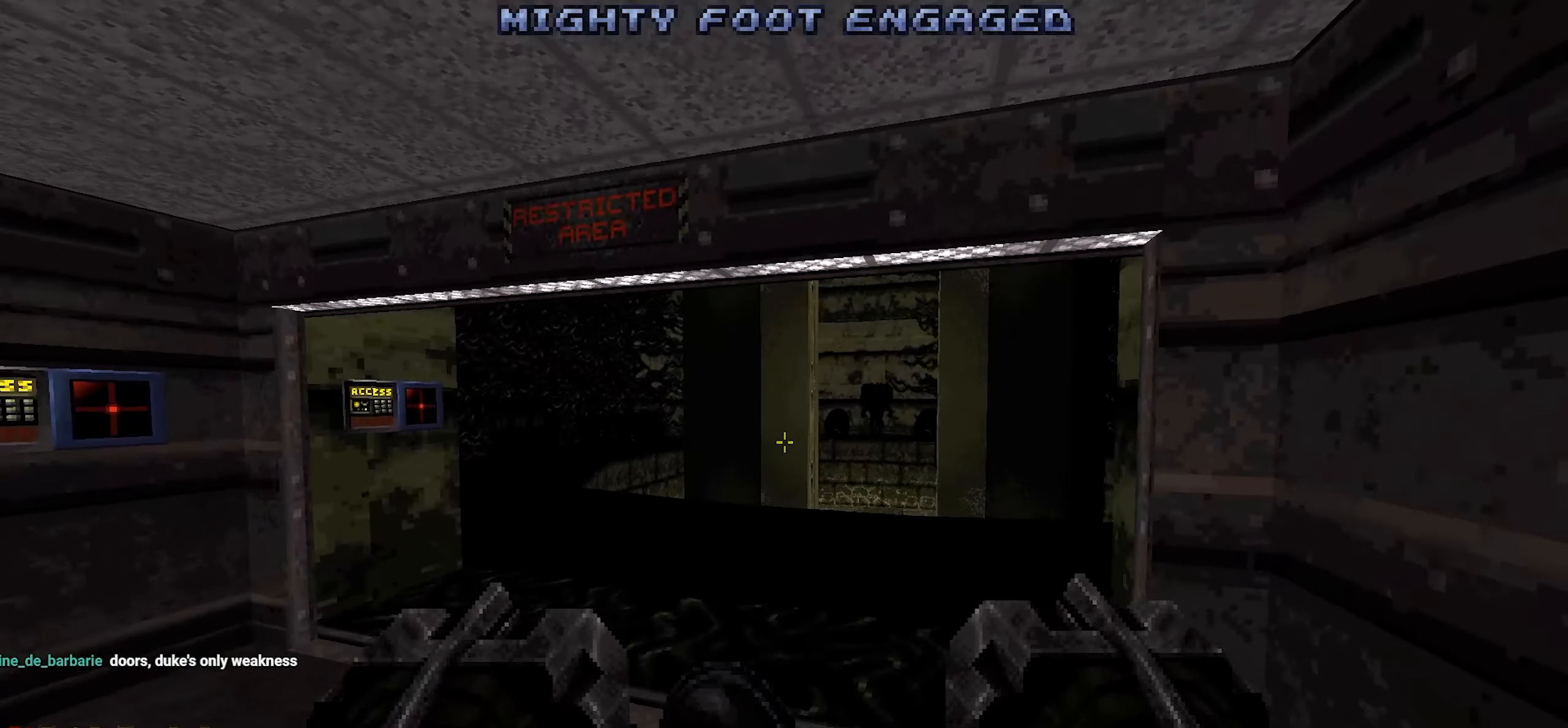
{"keys": ["shift"], "mouse": [], "events": [[33, "w", "down"], [116, "w", "up"], [166, "d", "down"], [266, "d", "up"]]}
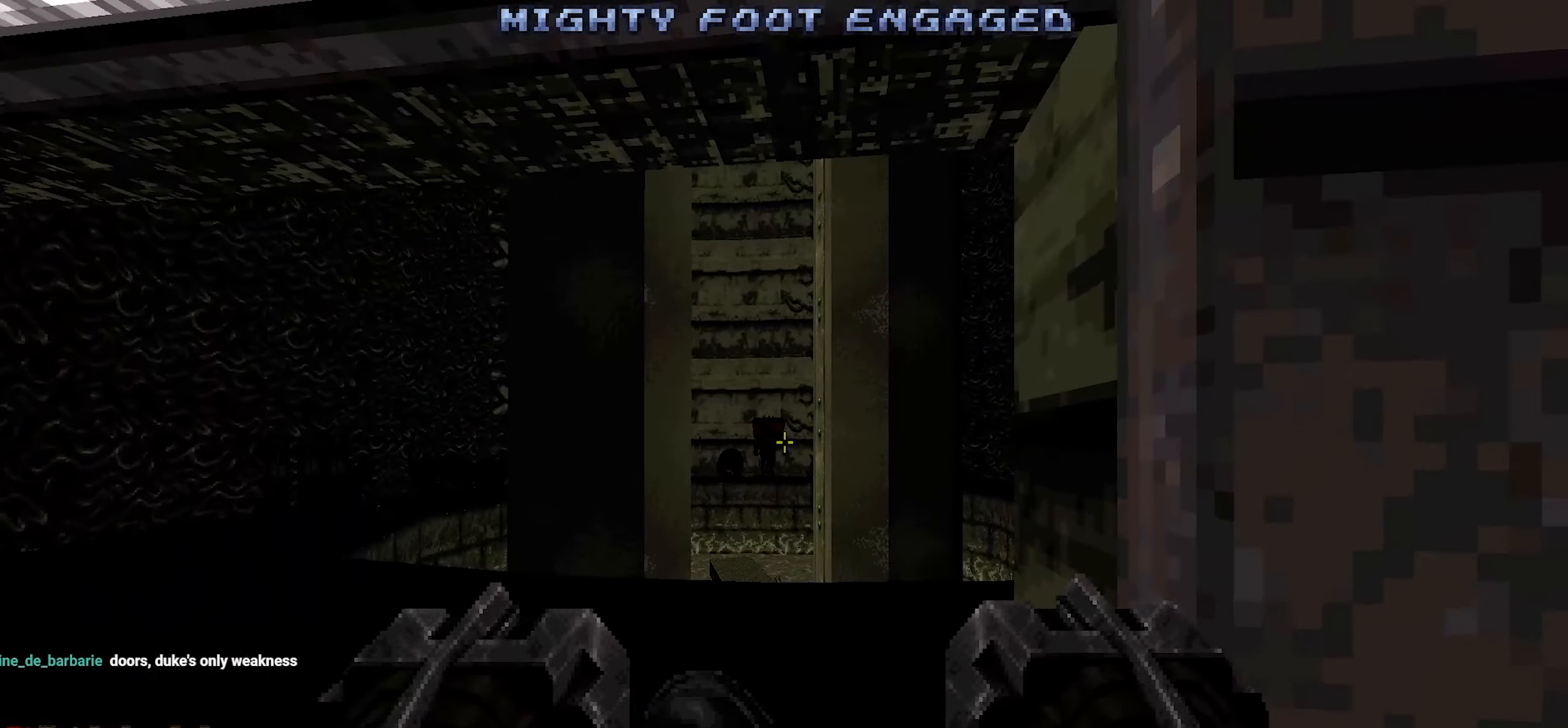
{"keys": [], "mouse": [], "events": [[100, "shift", "up"], [183, "a", "down"], [283, "a", "up"]]}
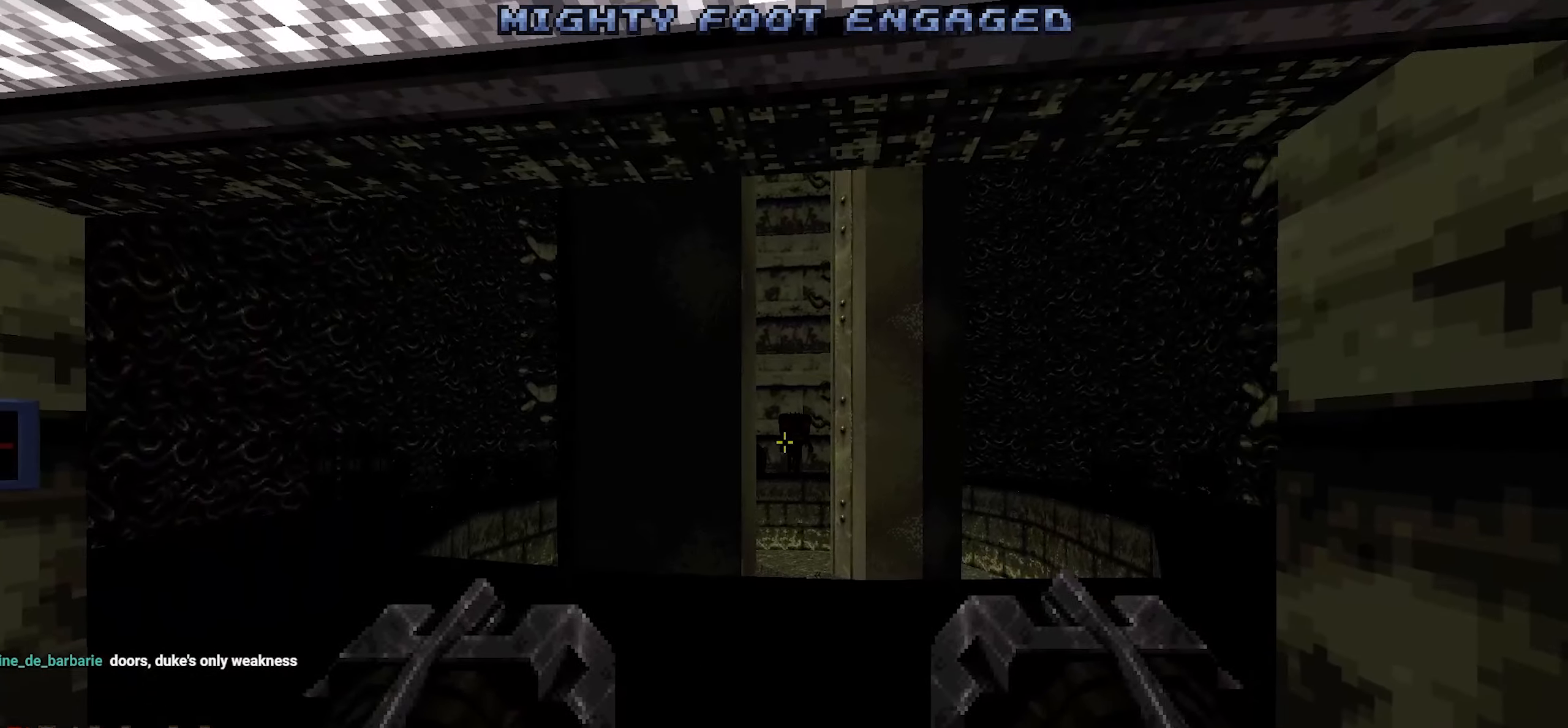
{"keys": [], "mouse": [], "events": [[283, "a", "down"], [350, "a", "up"]]}
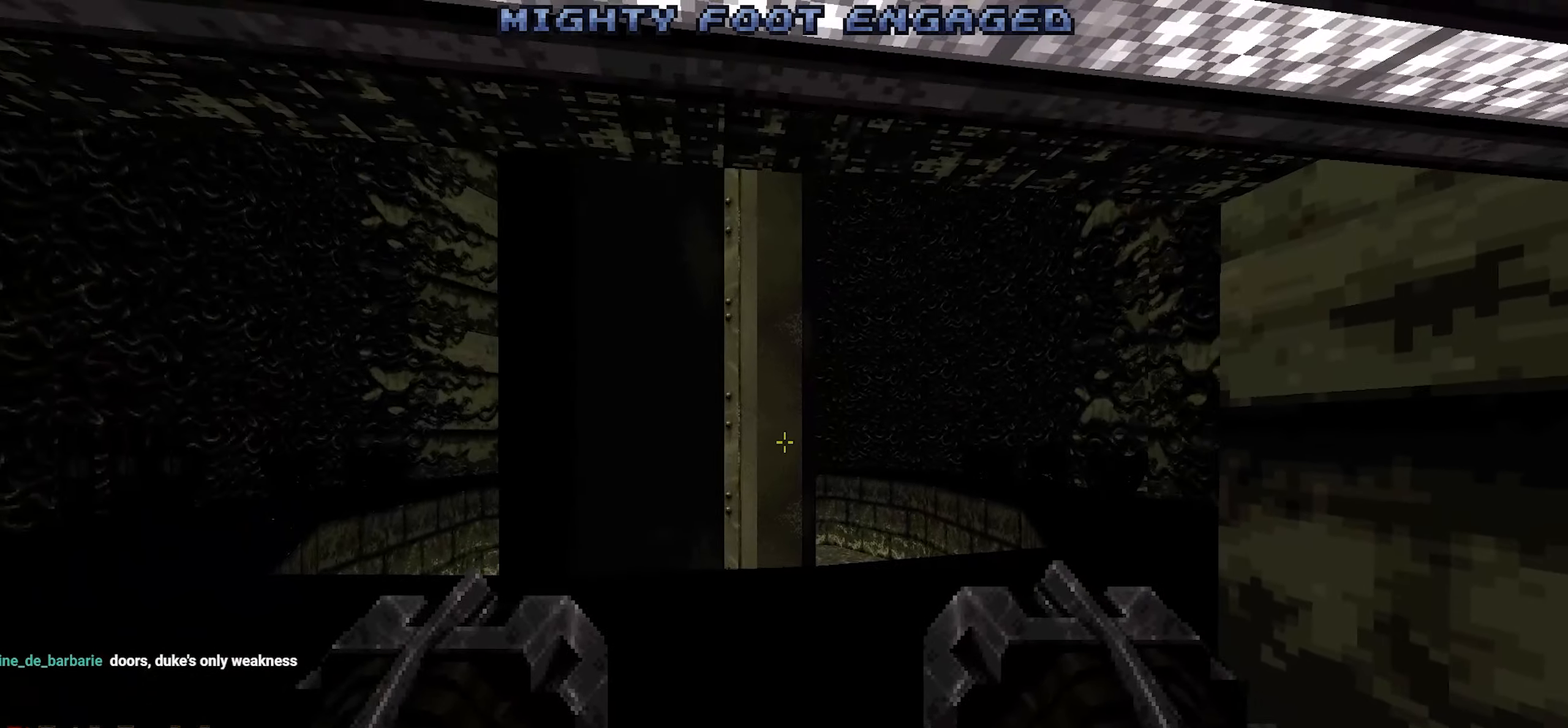
{"keys": [], "mouse": [], "events": [[366, "a", "down"], [450, "a", "up"]]}
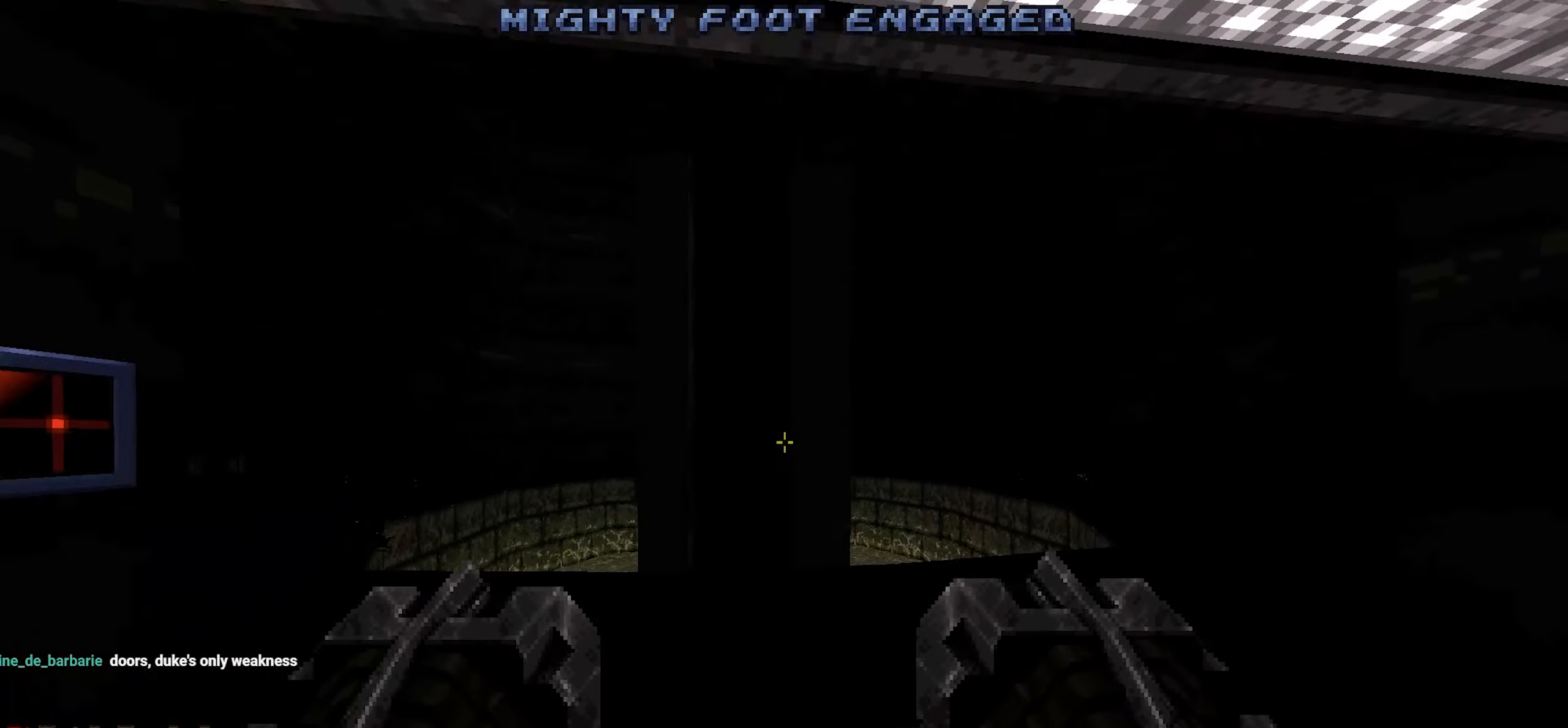
{"keys": [], "mouse": [], "events": [[283, "d", "down"], [283, "s", "down"], [333, "d", "up"], [333, "s", "up"]]}
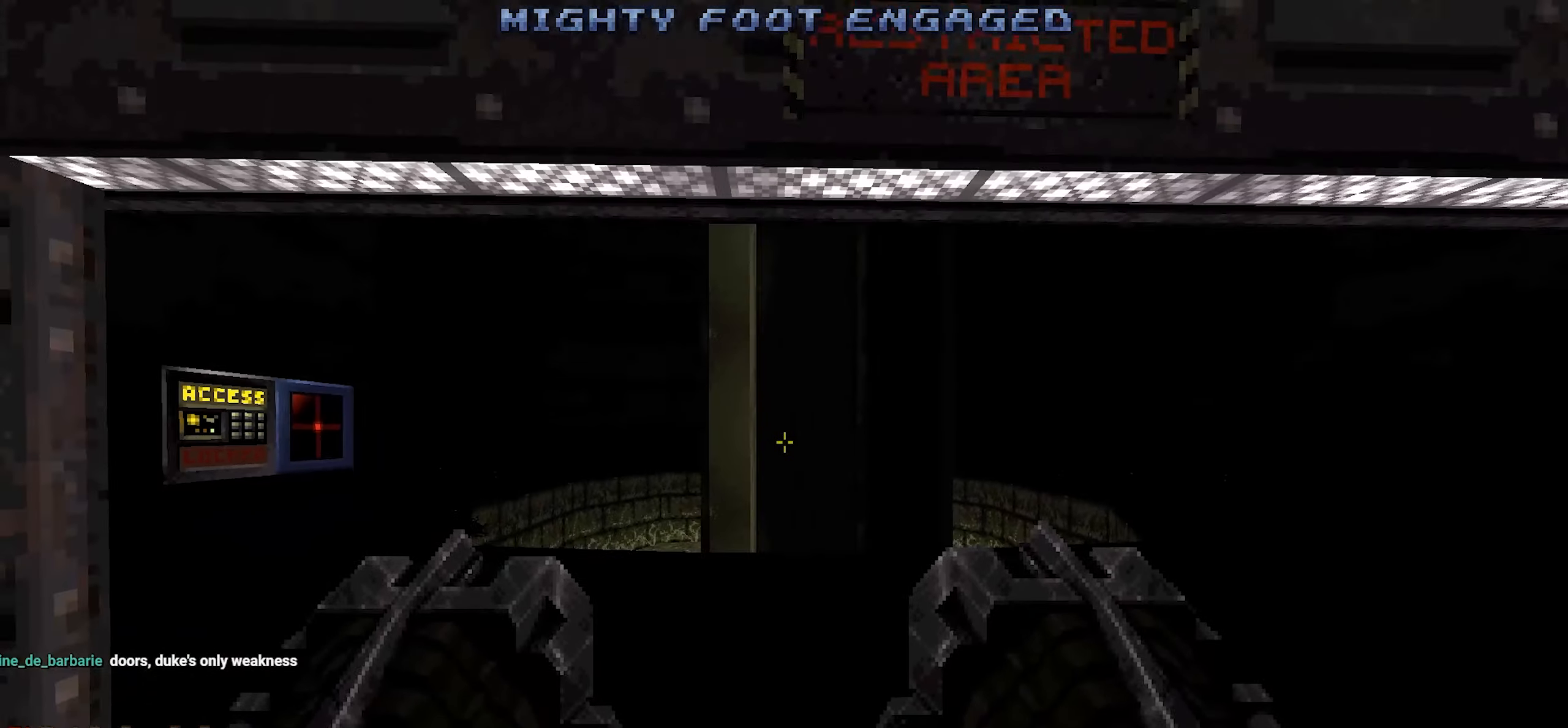
{"keys": [], "mouse": [], "events": [[116, "w", "down"], [166, "w", "up"]]}
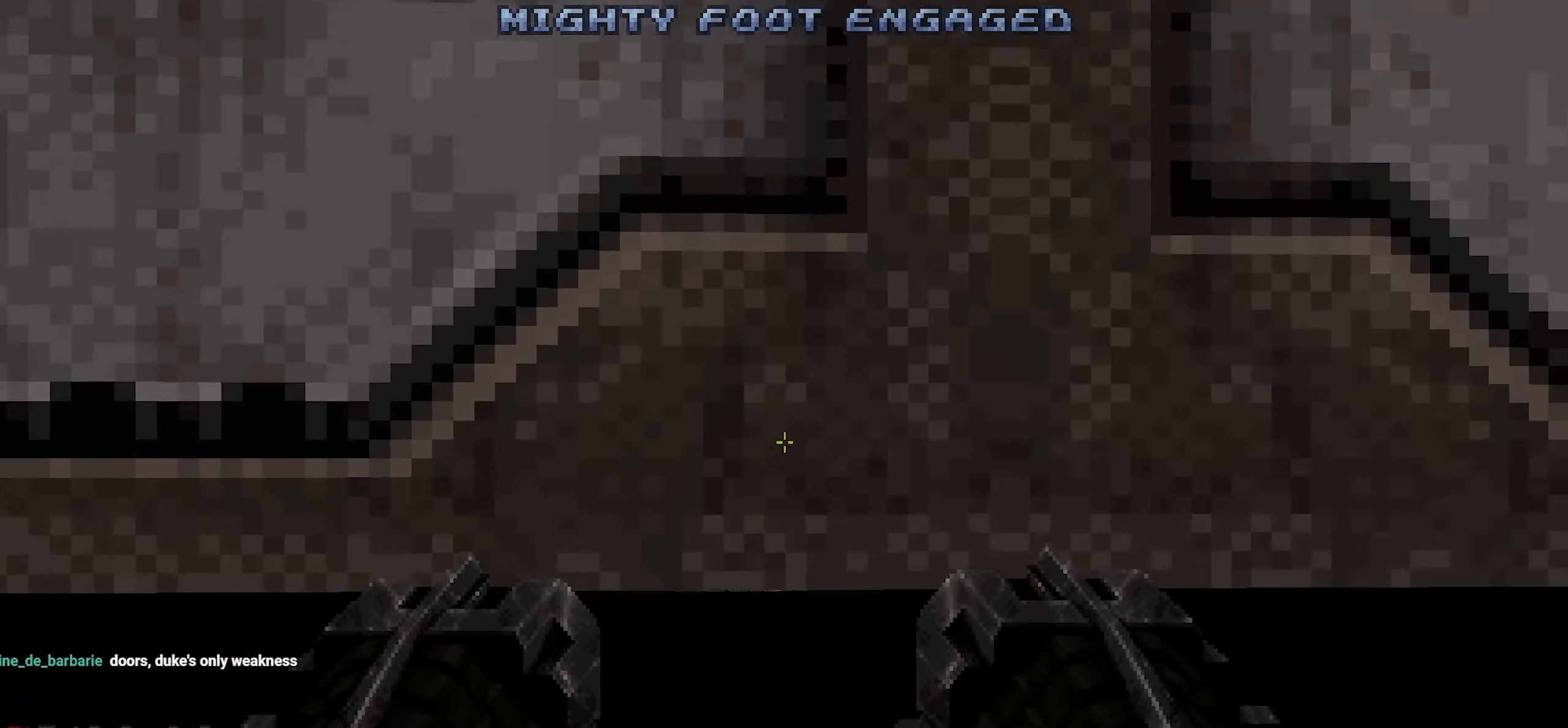
{"keys": [], "mouse": []}
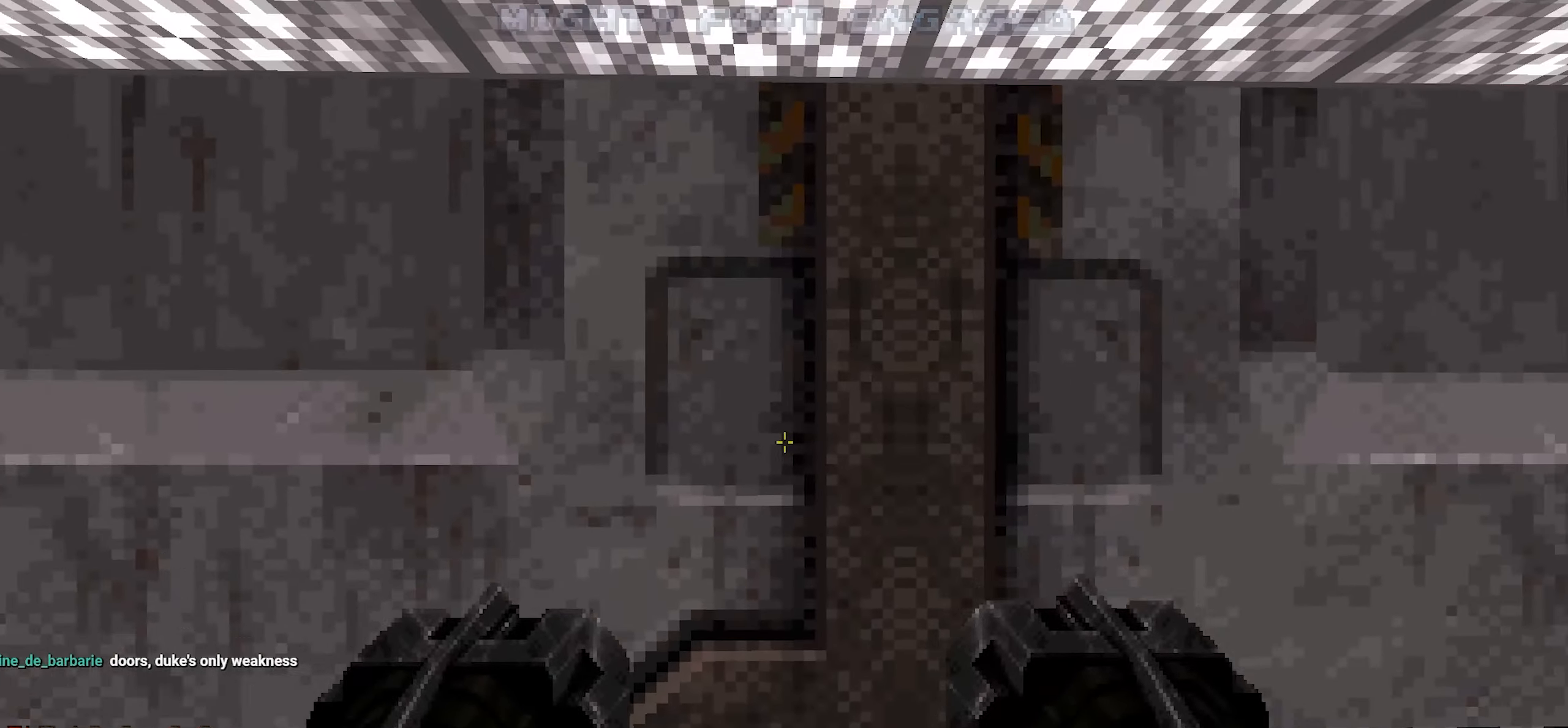
{"keys": [], "mouse": [], "events": [[183, "w", "down"], [233, "w", "up"]]}
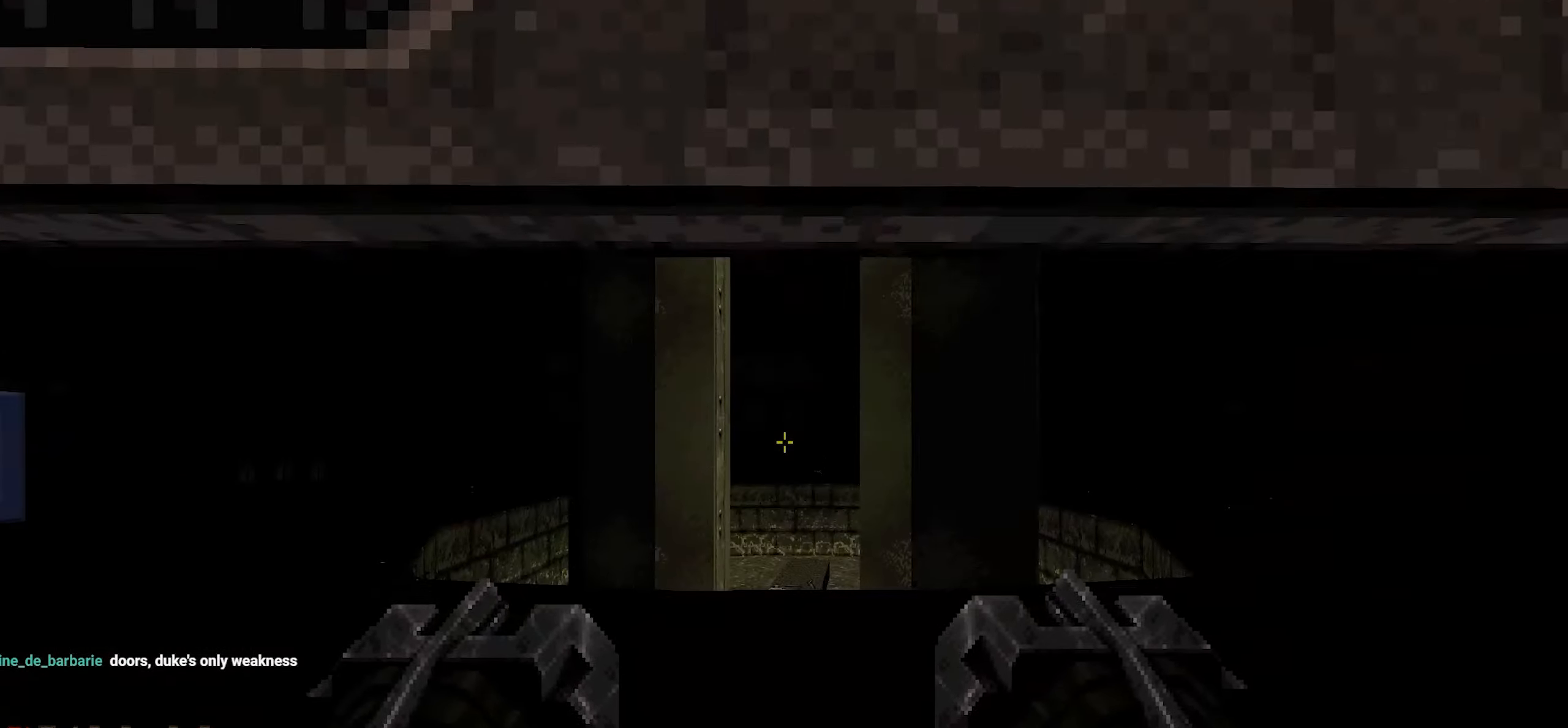
{"keys": [], "mouse": [], "events": [[100, "mouse_left", "down"], [250, "mouse_left", "up"]]}
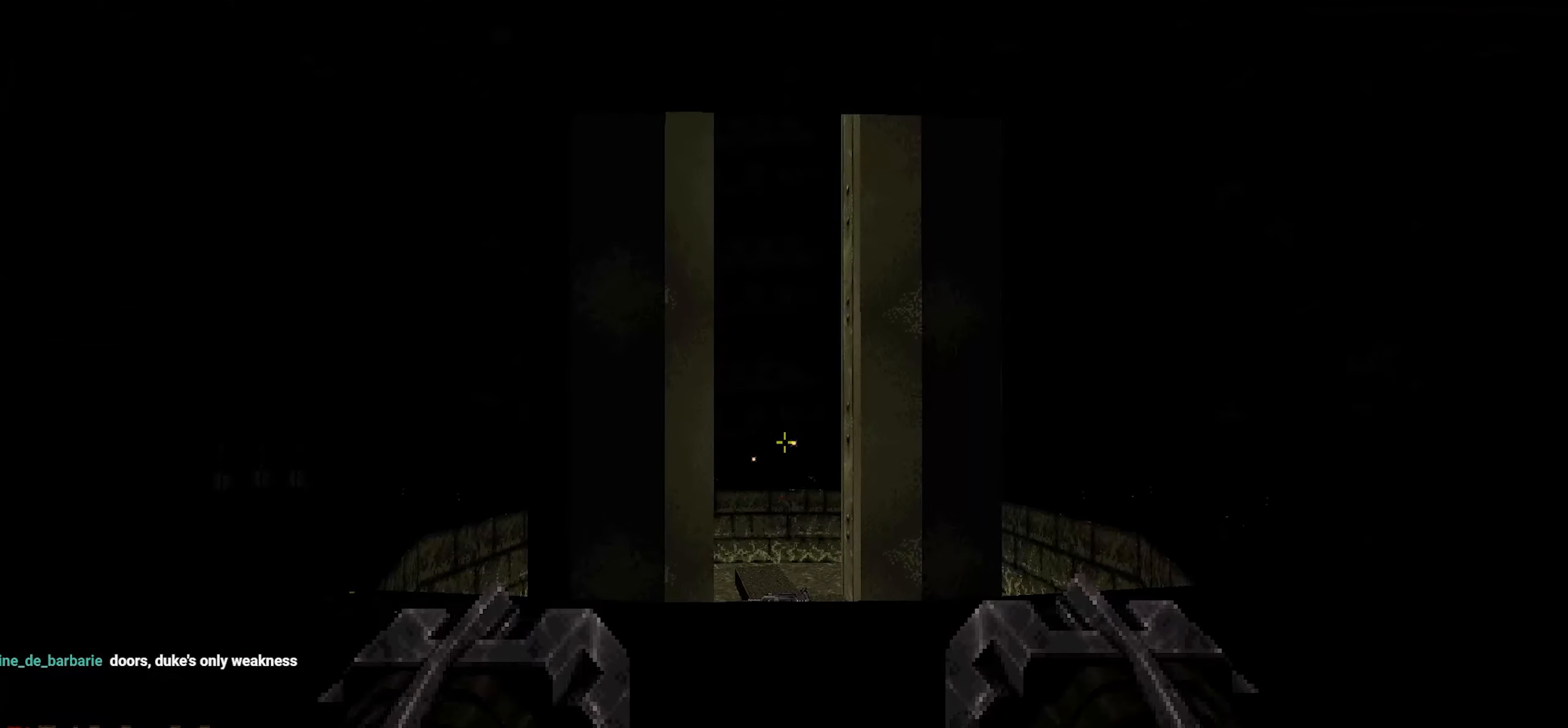
{"keys": [], "mouse": [], "events": []}